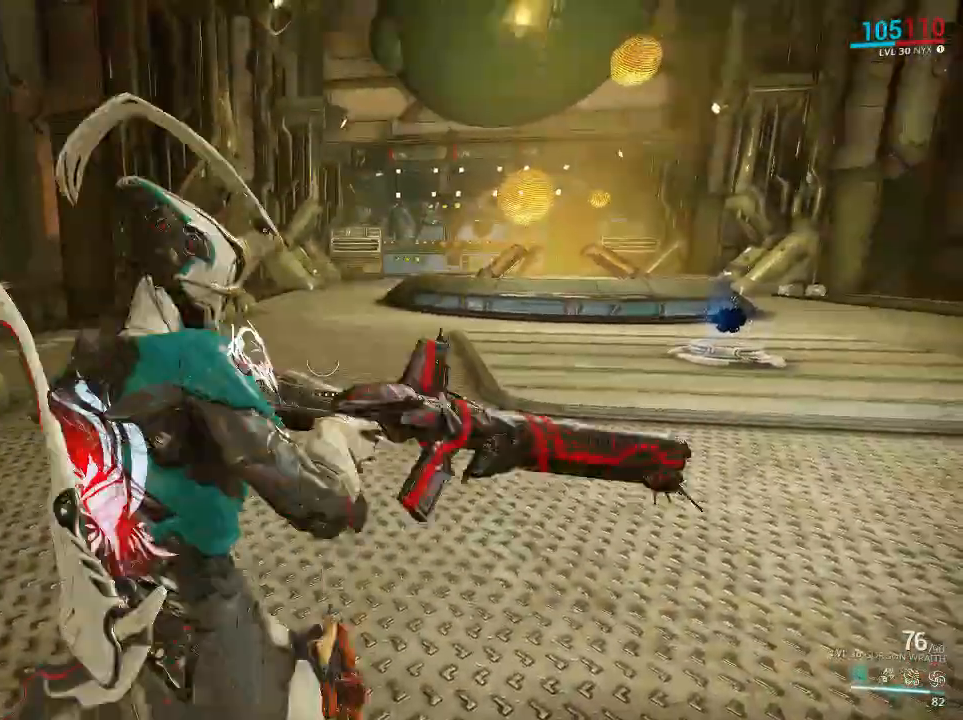
Gameplay with keyboard and mouse; each line is a JSON object with the keys and mouse buttons held at the frame after it. "events" lists presses ("down") and releases ("up") of "1", "2", "3", "4", "5", "a", "alt", "c", "ctrl", "d", "e", "f", "q", "r", "s", "shift", "space", "v", "w", "x", "z", "mouse_left", "mouse_middle", "mouse_right", "mouse_mb4", "mouse_mb5", "mouse_wheel_up" and "mouse_wheel_down" between this image and that frame as [ms after this image, input, new state], when the widget could be followed in between. "mouse_left", "mouse_middle", "mouse_right", "mouse_mb4", "mouse_mb5", "mouse_wheel_up", "mouse_wheel_down" = the "left", "middle", "right", "mb4", "mb5", "wheel_up", "wheel_down" buttons of the "mouse" list. No other keys are recorded. Mouse movement is not recorded. Not read: tab.
{"keys": ["w"], "mouse": [], "events": [[100, "w", "down"], [133, "space", "down"], [167, "mouse_left", "down"], [167, "mouse_mb4", "down"], [233, "ctrl", "up"], [267, "mouse_left", "up"], [267, "mouse_mb4", "up"], [267, "space", "up"]]}
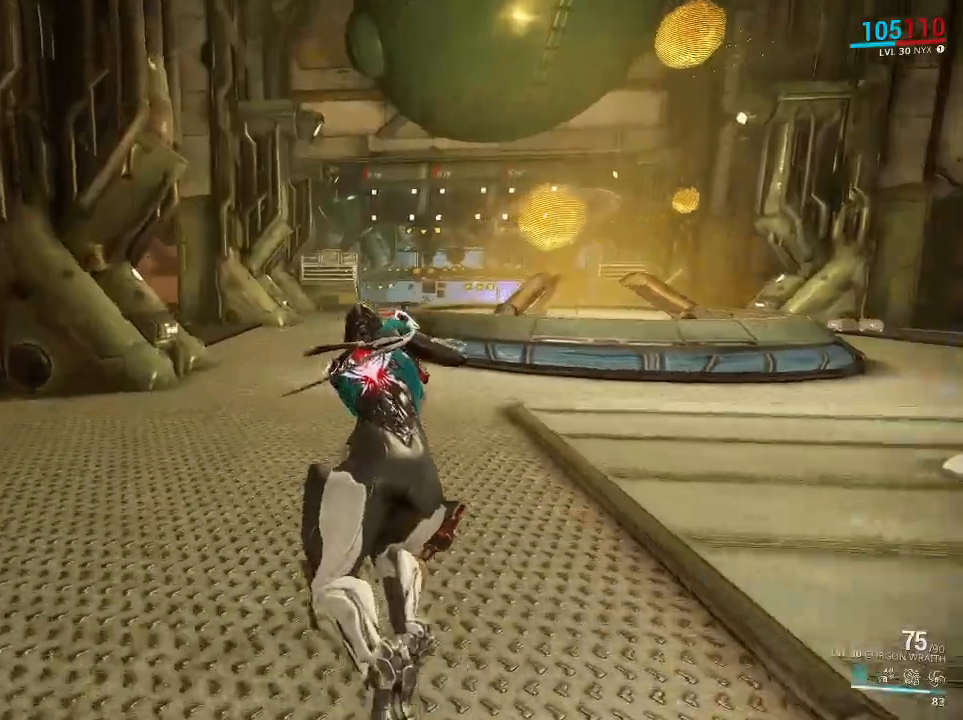
{"keys": ["w"], "mouse": [], "events": [[150, "ctrl", "down"], [250, "mouse_mb4", "down"], [250, "space", "down"], [283, "mouse_left", "down"], [350, "mouse_left", "up"], [350, "mouse_mb4", "up"], [383, "ctrl", "up"], [383, "space", "up"]]}
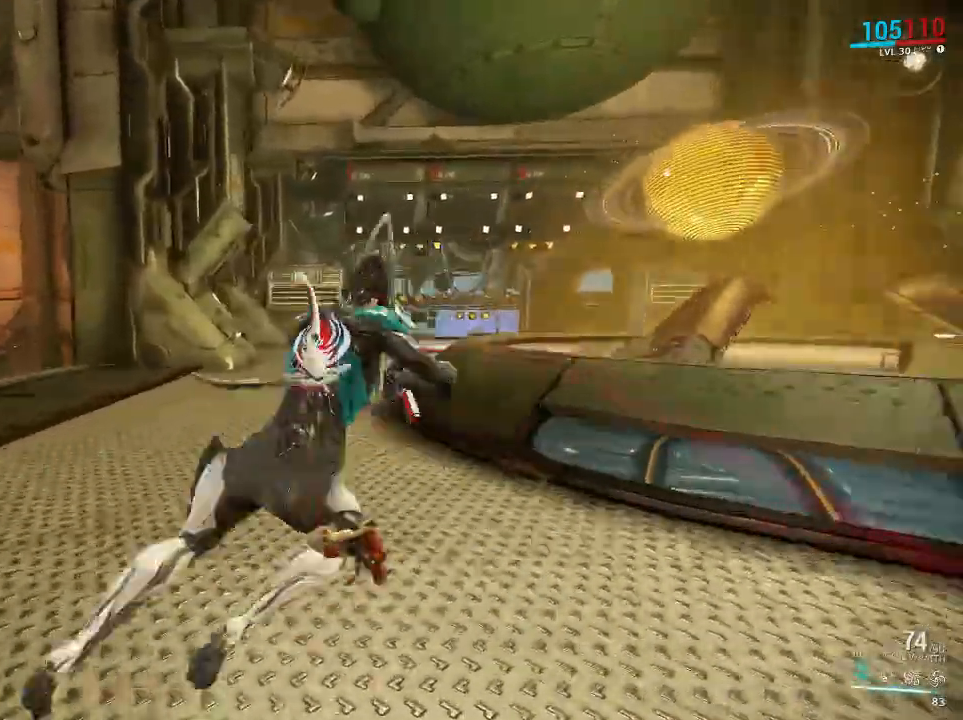
{"keys": ["ctrl", "space", "w"], "mouse": [], "events": [[33, "ctrl", "down"], [100, "ctrl", "up"], [200, "ctrl", "down"], [333, "space", "down"], [367, "mouse_mb4", "down"], [400, "mouse_left", "down"], [467, "mouse_left", "up"], [467, "mouse_mb4", "up"]]}
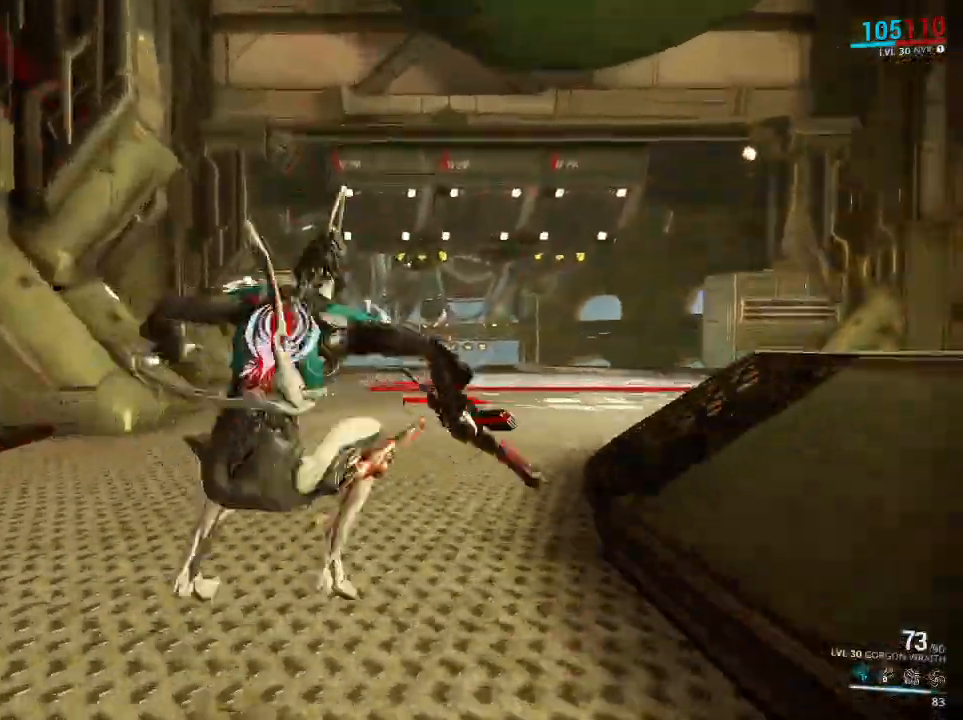
{"keys": ["ctrl", "space", "w"], "mouse": ["left", "mb4"], "events": [[50, "ctrl", "up"], [83, "ctrl", "down"], [83, "space", "up"], [450, "space", "down"], [483, "mouse_left", "down"], [483, "mouse_mb4", "down"]]}
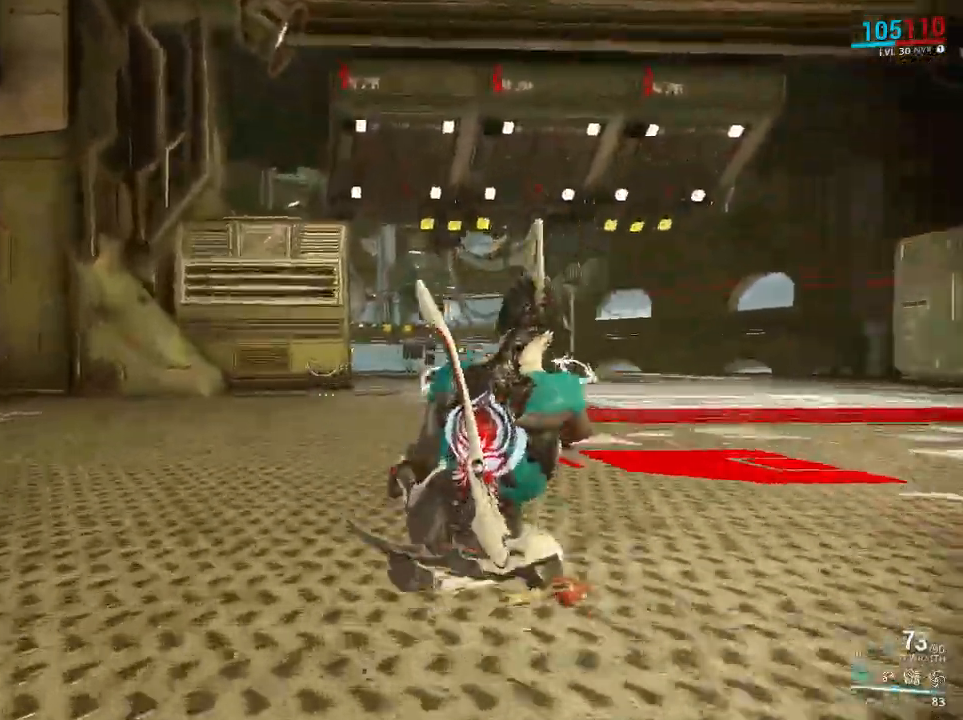
{"keys": ["ctrl", "w"], "mouse": [], "events": [[50, "ctrl", "up"], [50, "mouse_left", "up"], [83, "mouse_mb4", "up"], [133, "space", "up"], [200, "ctrl", "down"]]}
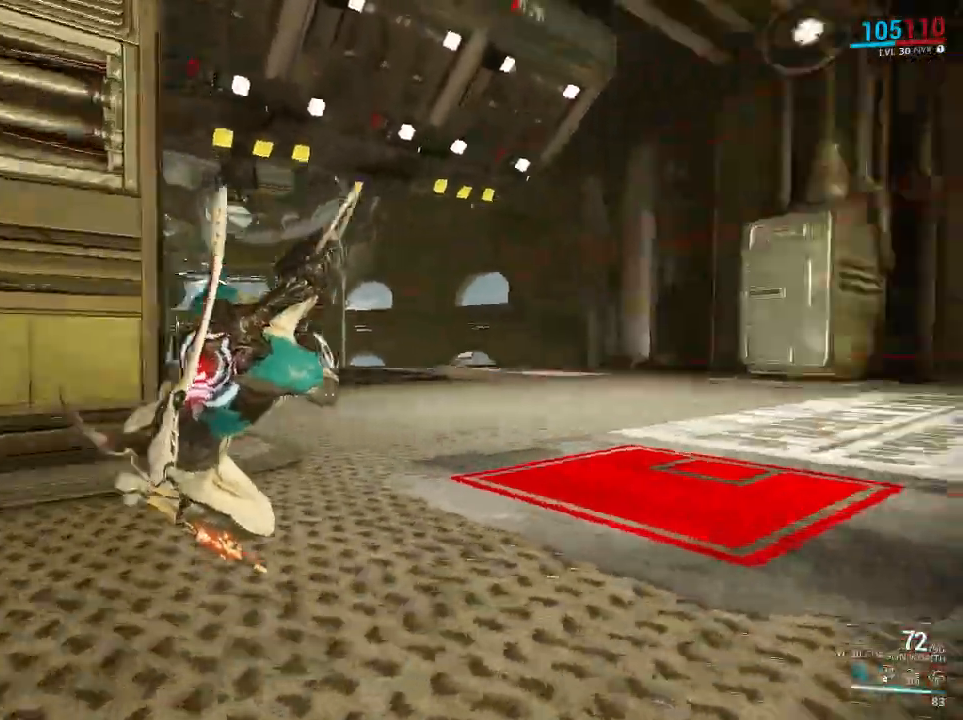
{"keys": ["w"], "mouse": [], "events": [[67, "space", "down"], [133, "mouse_left", "down"], [167, "mouse_mb4", "down"], [217, "ctrl", "up"], [217, "space", "up"], [250, "mouse_left", "up"], [250, "mouse_mb4", "up"]]}
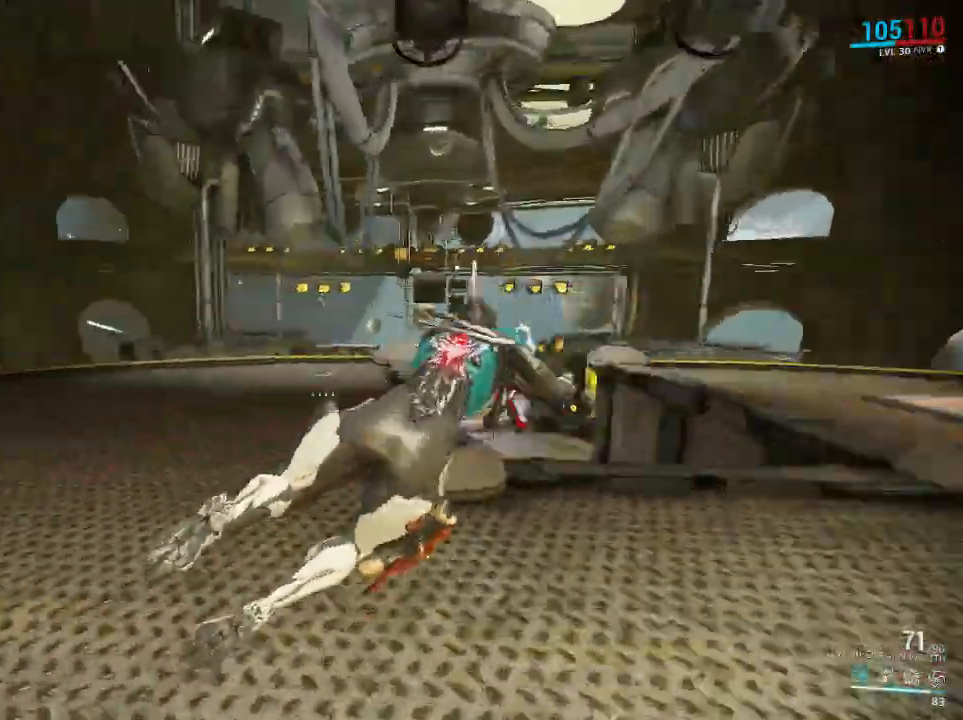
{"keys": ["w"], "mouse": [], "events": []}
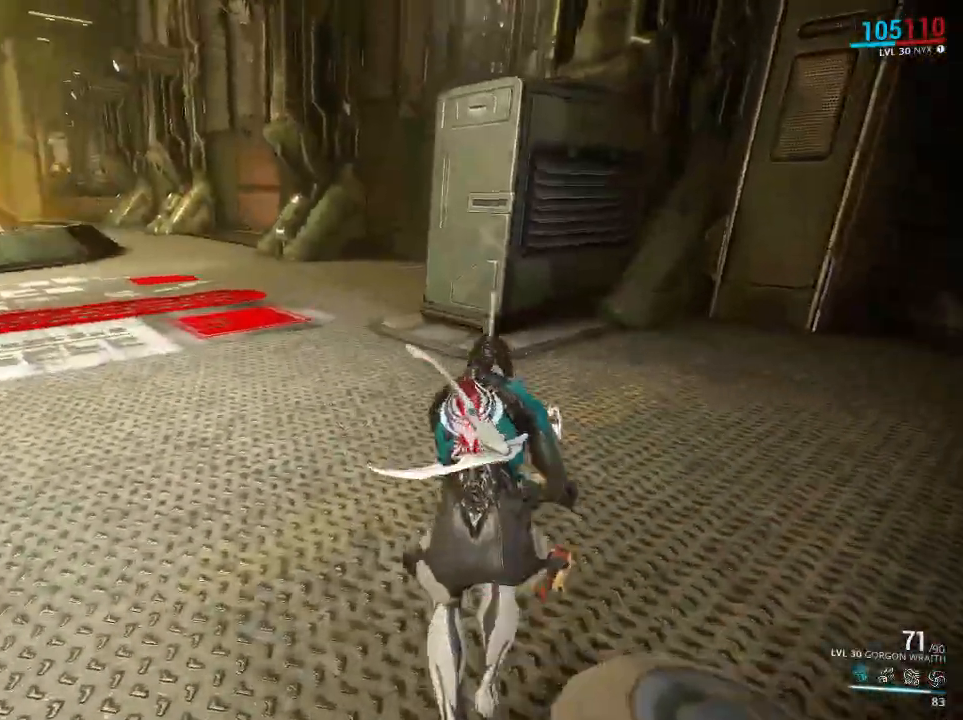
{"keys": ["d", "shift", "w"], "mouse": [], "events": [[67, "shift", "down"], [267, "d", "down"]]}
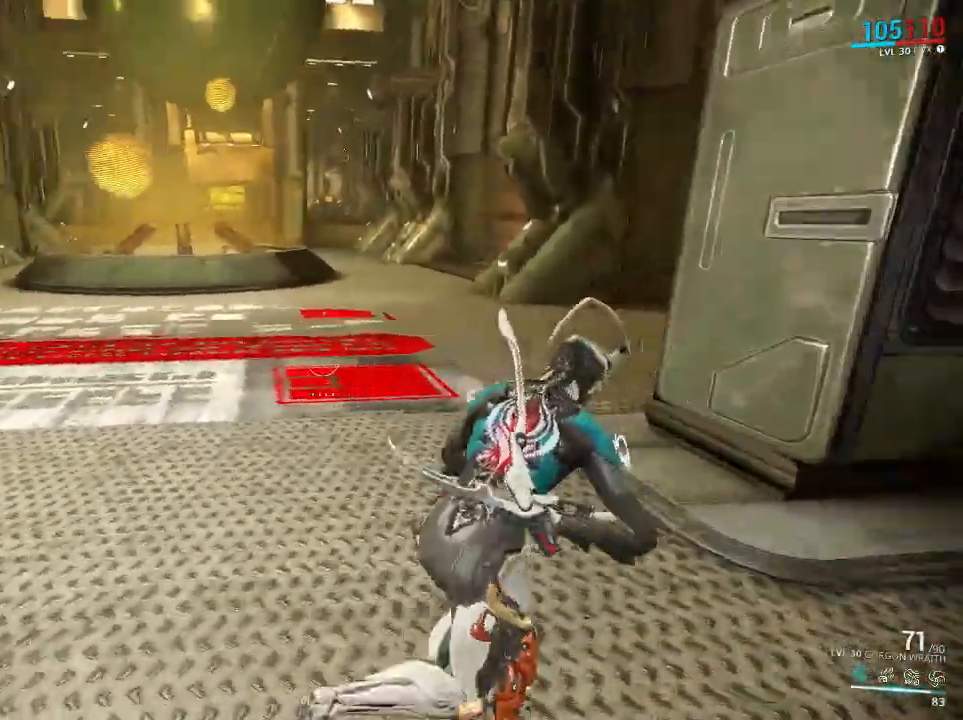
{"keys": [], "mouse": [], "events": [[183, "d", "up"], [217, "w", "up"], [250, "shift", "up"]]}
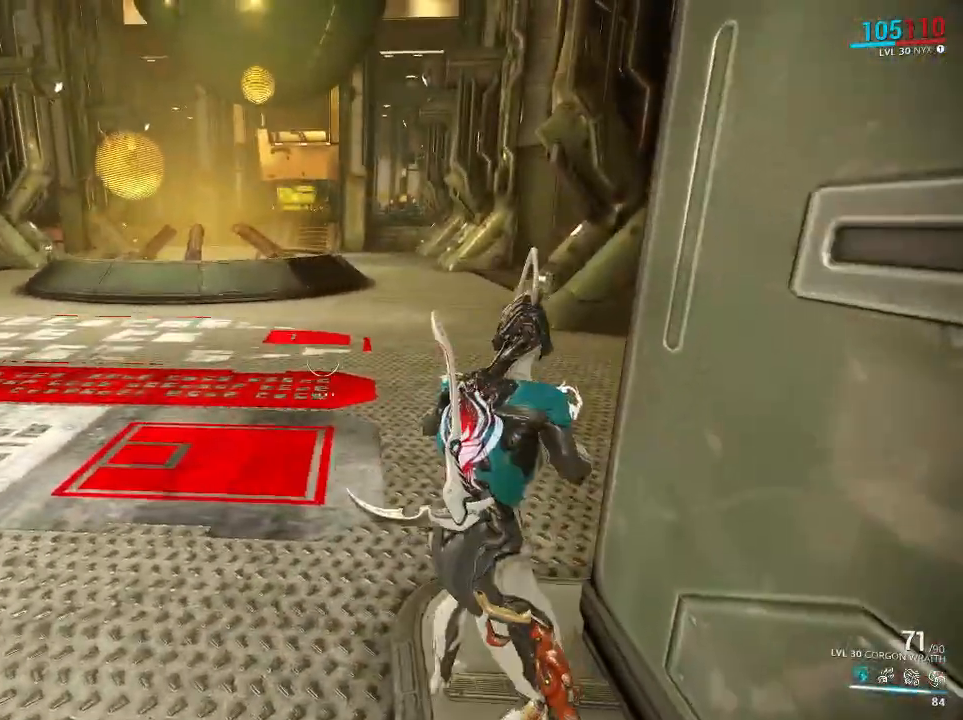
{"keys": ["ctrl", "w"], "mouse": [], "events": [[17, "w", "down"], [50, "ctrl", "down"], [167, "space", "down"], [200, "mouse_left", "down"], [200, "mouse_mb4", "down"], [300, "mouse_left", "up"], [300, "mouse_mb4", "up"], [367, "ctrl", "up"], [367, "space", "up"], [500, "ctrl", "down"]]}
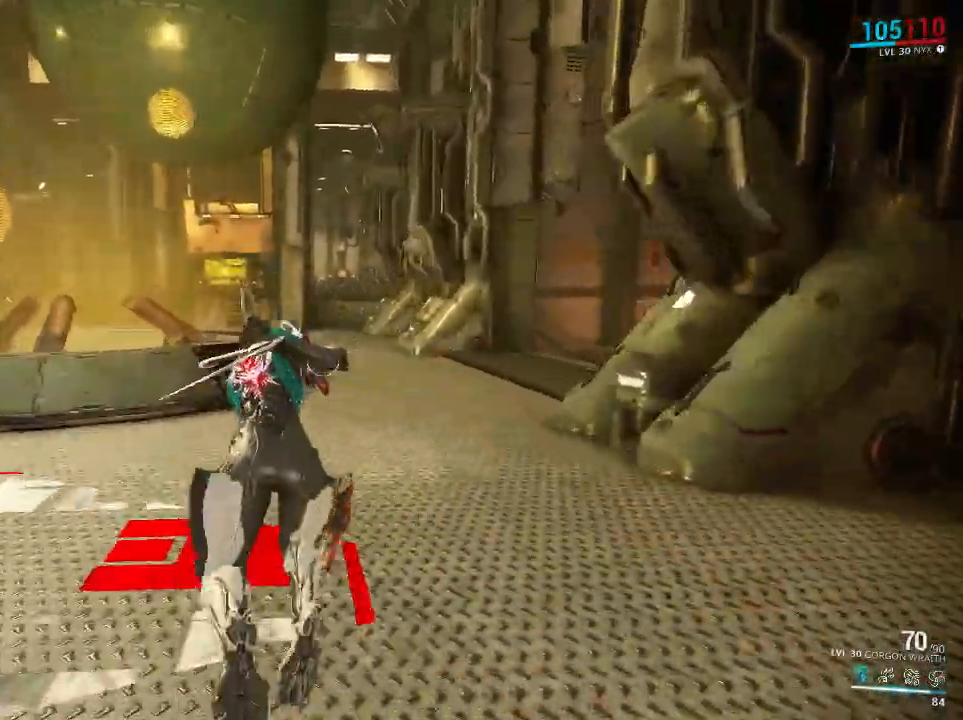
{"keys": ["ctrl", "space", "w"], "mouse": ["mb4"], "events": [[133, "ctrl", "up"], [200, "ctrl", "down"], [383, "space", "down"], [417, "mouse_left", "down"], [417, "mouse_mb4", "down"], [483, "mouse_left", "up"]]}
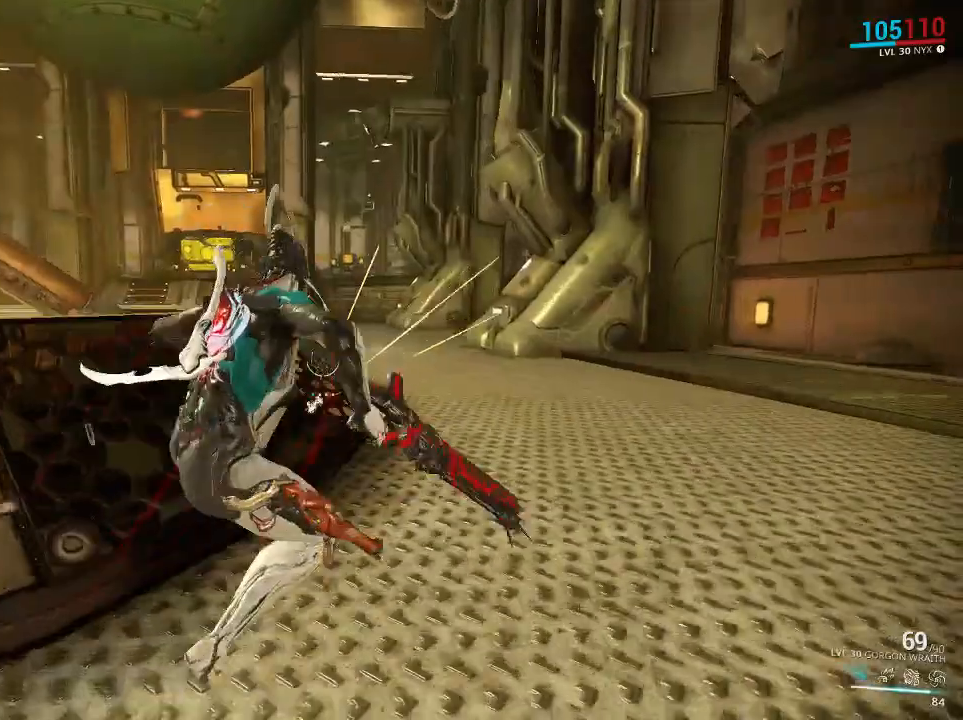
{"keys": ["ctrl", "w"], "mouse": [], "events": [[17, "mouse_mb4", "up"], [50, "ctrl", "up"], [83, "space", "up"], [117, "ctrl", "down"], [217, "ctrl", "up"], [250, "ctrl", "down"]]}
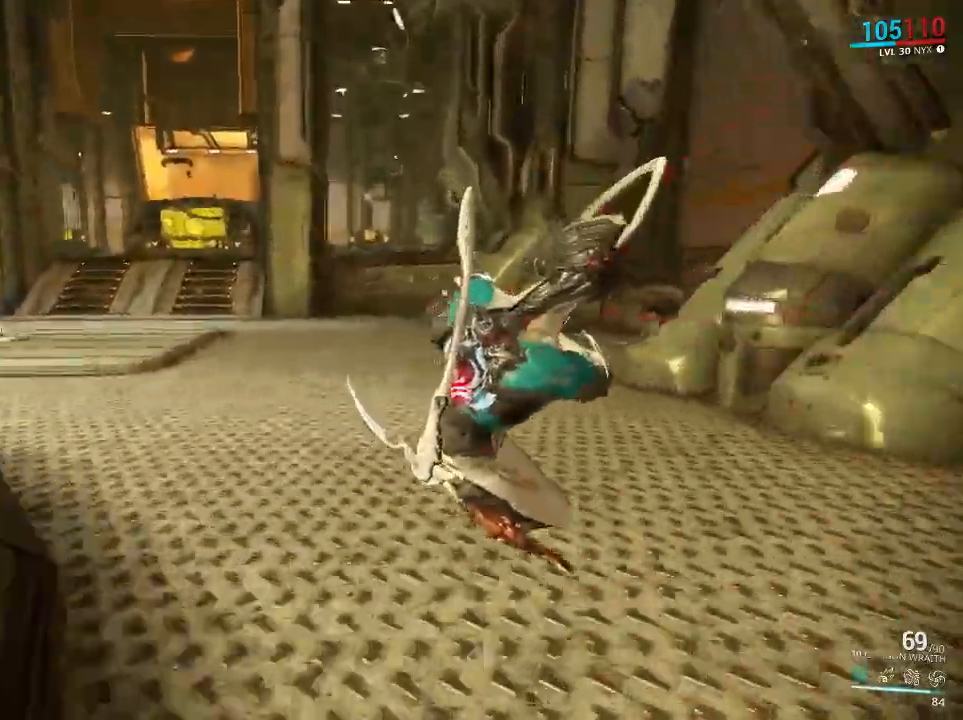
{"keys": ["ctrl", "w"], "mouse": [], "events": [[67, "space", "down"], [100, "mouse_left", "down"], [100, "mouse_mb4", "down"], [167, "mouse_left", "up"], [167, "mouse_mb4", "up"], [200, "ctrl", "up"], [233, "ctrl", "down"], [333, "ctrl", "up"], [333, "space", "up"], [400, "ctrl", "down"]]}
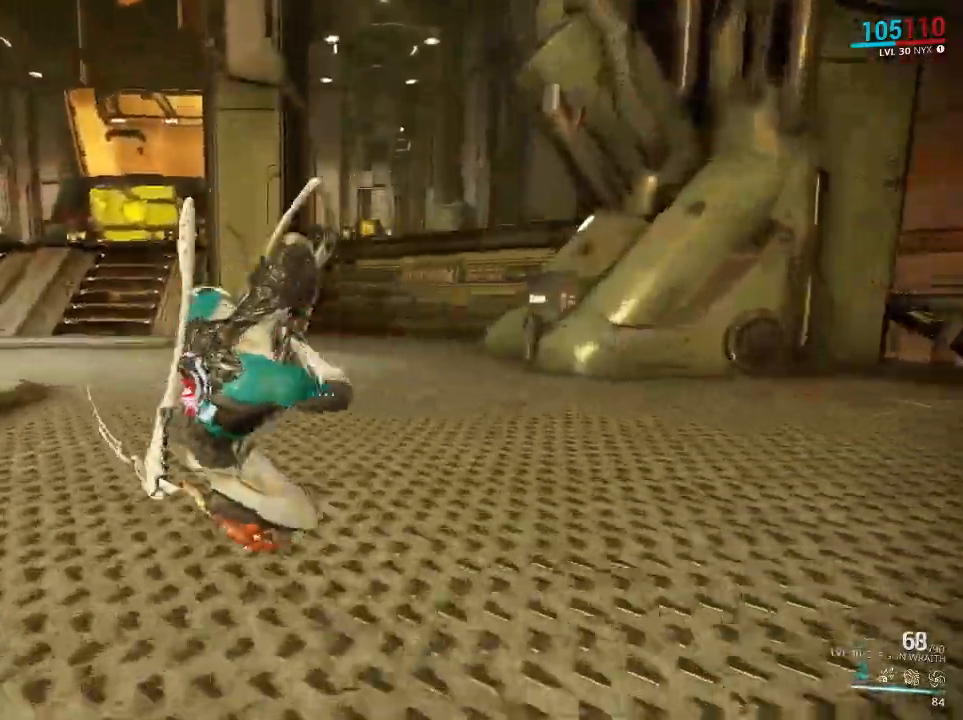
{"keys": ["w"], "mouse": [], "events": [[183, "mouse_left", "down"], [183, "mouse_mb4", "down"], [183, "space", "down"], [250, "mouse_left", "up"], [283, "ctrl", "up"], [283, "mouse_mb4", "up"], [317, "space", "up"]]}
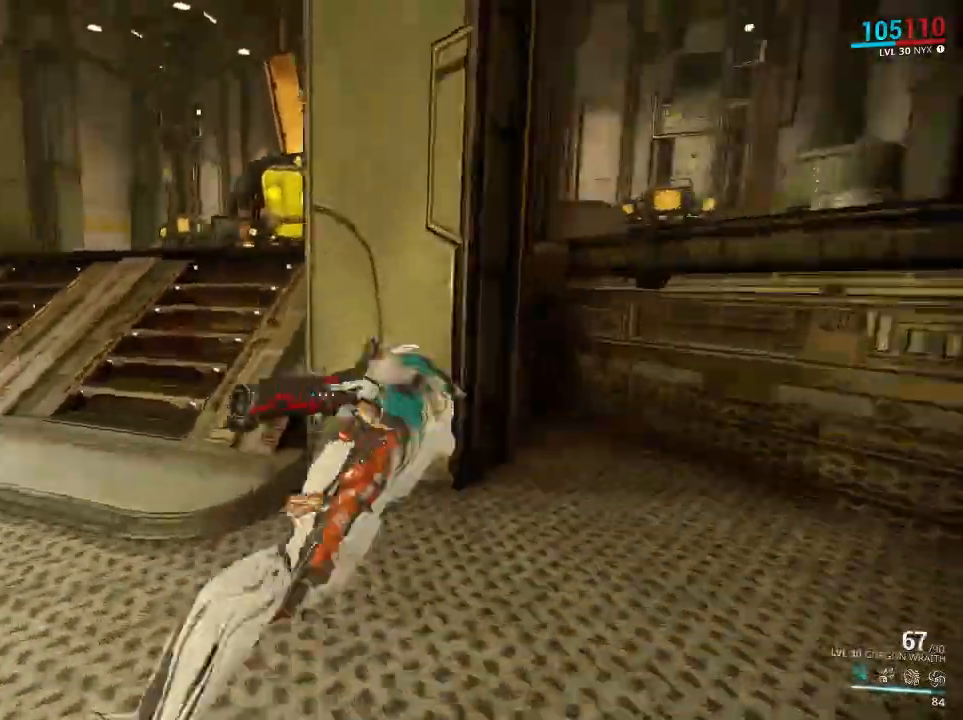
{"keys": ["shift", "w"], "mouse": [], "events": [[17, "w", "up"], [367, "shift", "down"], [483, "w", "down"]]}
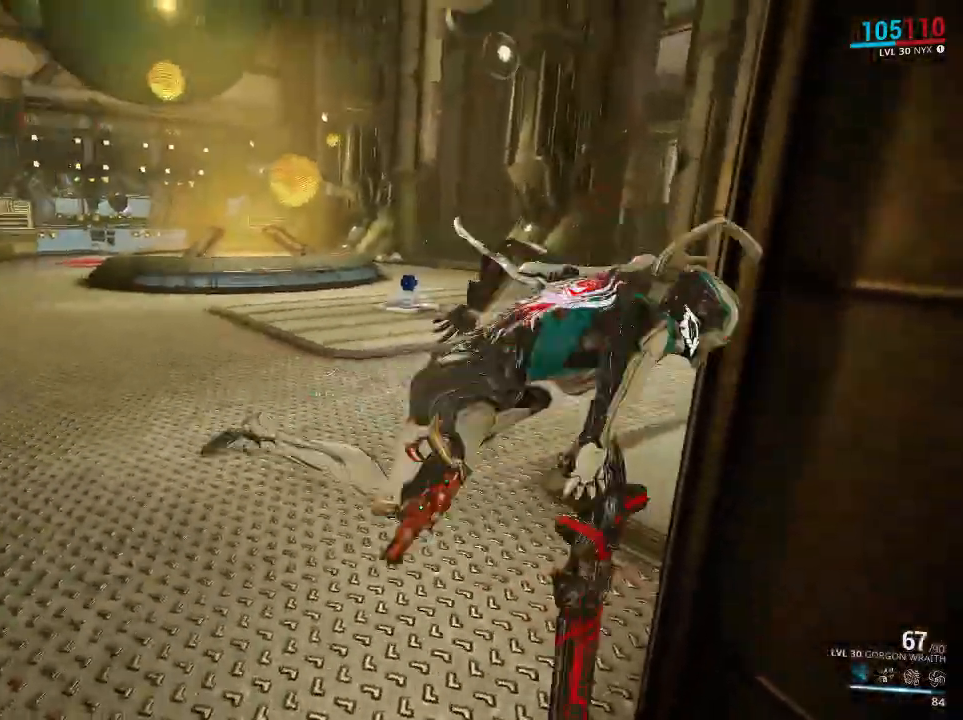
{"keys": [], "mouse": [], "events": [[100, "shift", "up"], [383, "w", "up"]]}
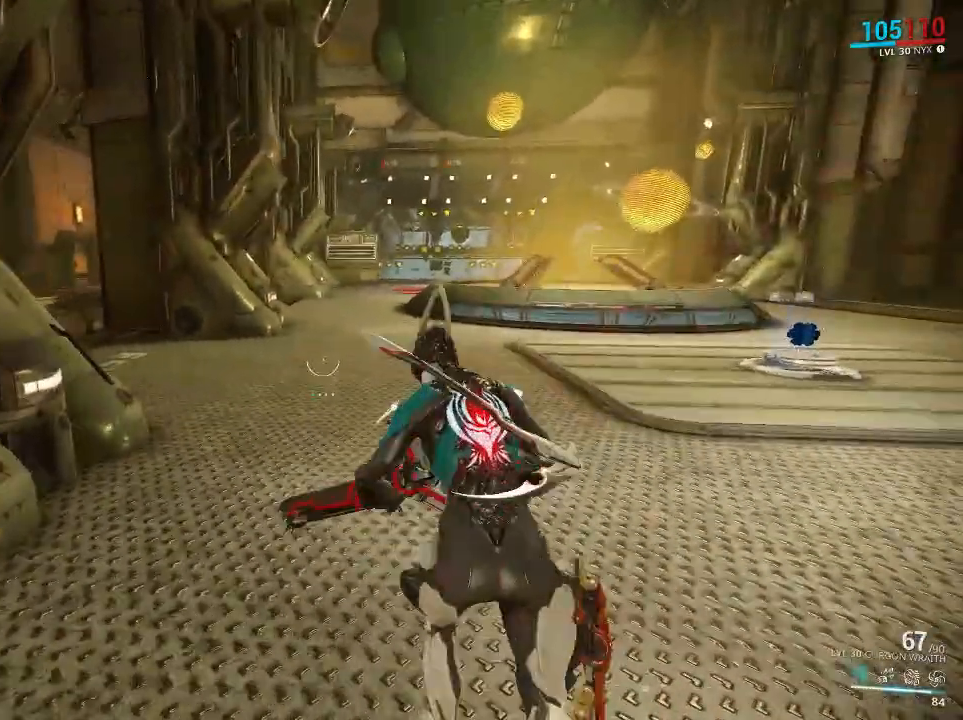
{"keys": ["w"], "mouse": [], "events": [[17, "w", "down"], [50, "ctrl", "down"], [183, "mouse_left", "down"], [183, "mouse_mb4", "down"], [183, "space", "down"], [283, "mouse_left", "up"], [283, "mouse_mb4", "up"], [350, "ctrl", "up"], [350, "space", "up"]]}
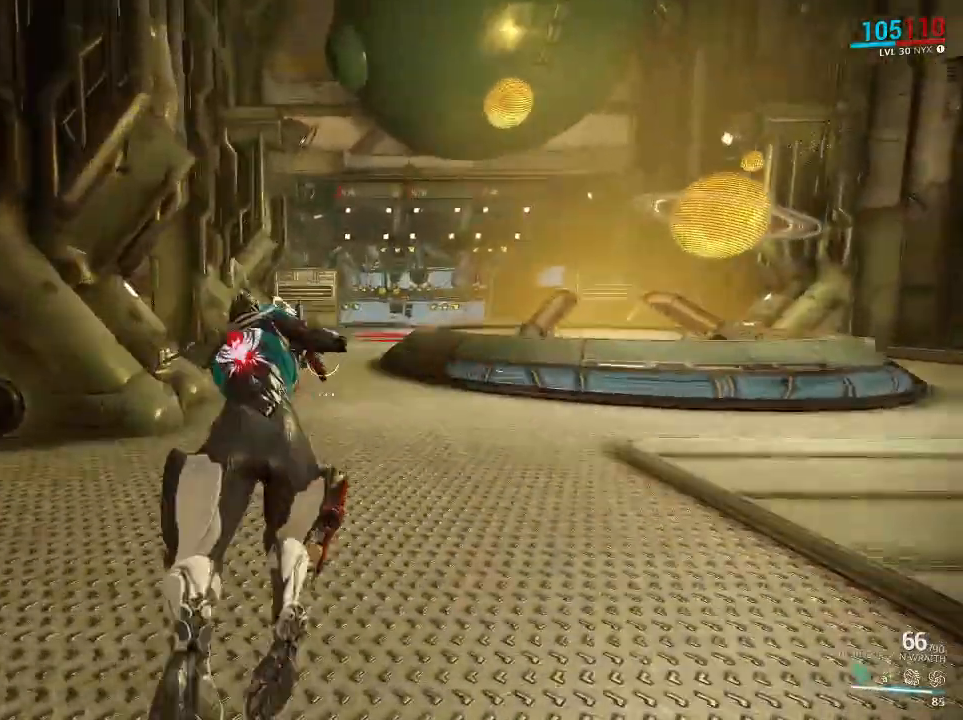
{"keys": ["ctrl", "space", "w"], "mouse": [], "events": [[100, "ctrl", "down"], [367, "space", "down"], [400, "mouse_left", "down"], [400, "mouse_mb4", "down"], [467, "mouse_left", "up"], [467, "mouse_mb4", "up"]]}
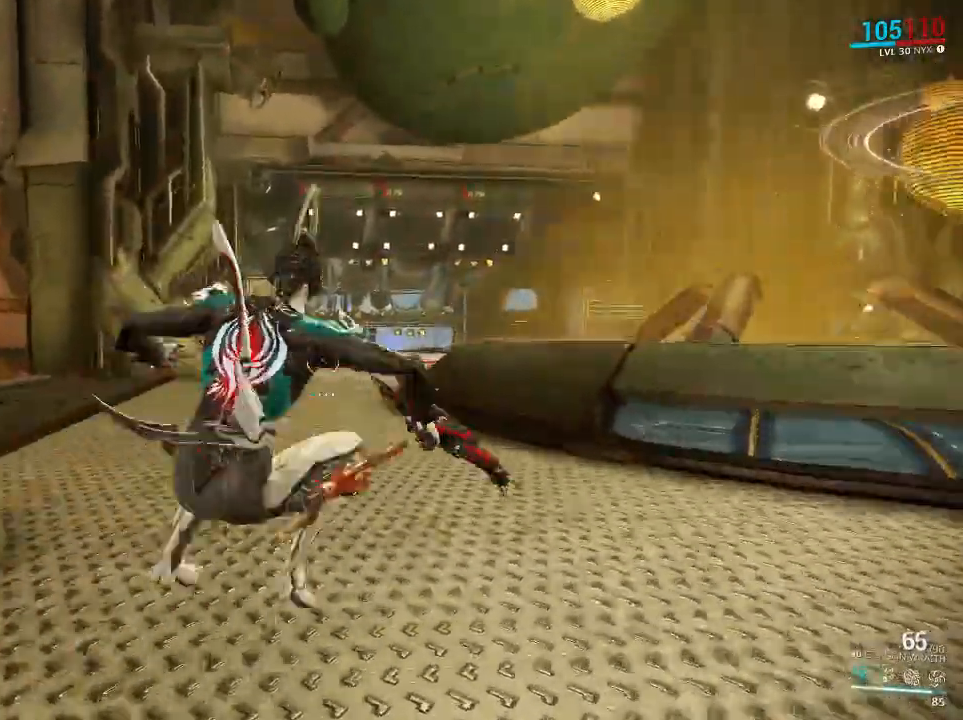
{"keys": ["ctrl", "space", "w"], "mouse": [], "events": [[33, "ctrl", "up"], [67, "space", "up"], [133, "ctrl", "down"], [483, "space", "down"]]}
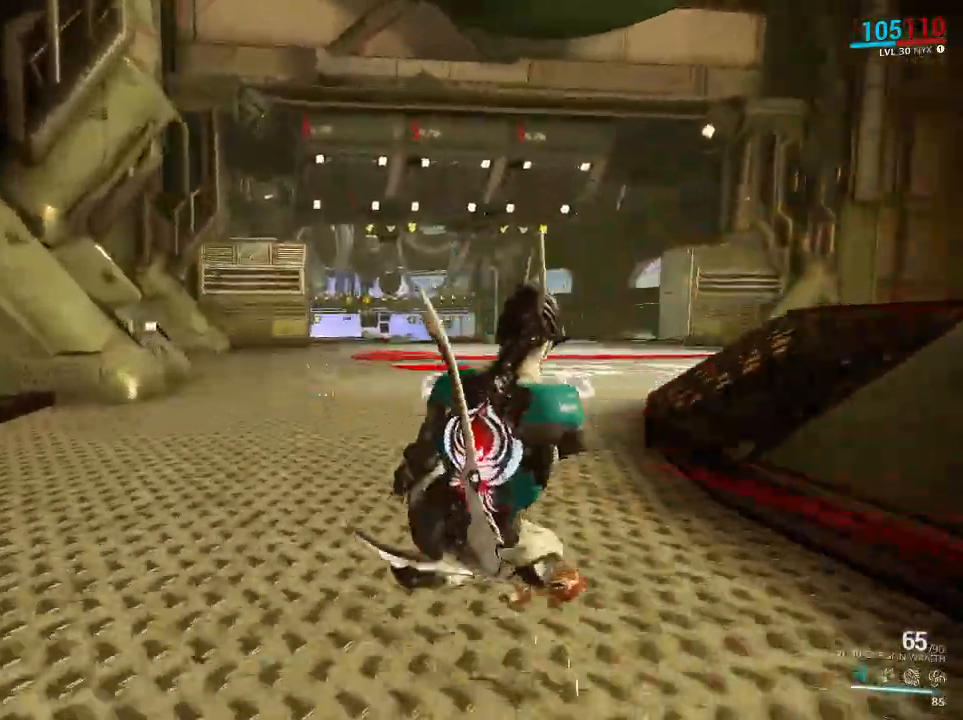
{"keys": ["ctrl", "w"], "mouse": [], "events": [[17, "mouse_left", "down"], [17, "mouse_mb4", "down"], [83, "mouse_left", "up"], [83, "mouse_mb4", "up"], [117, "ctrl", "up"], [183, "space", "up"], [250, "ctrl", "down"]]}
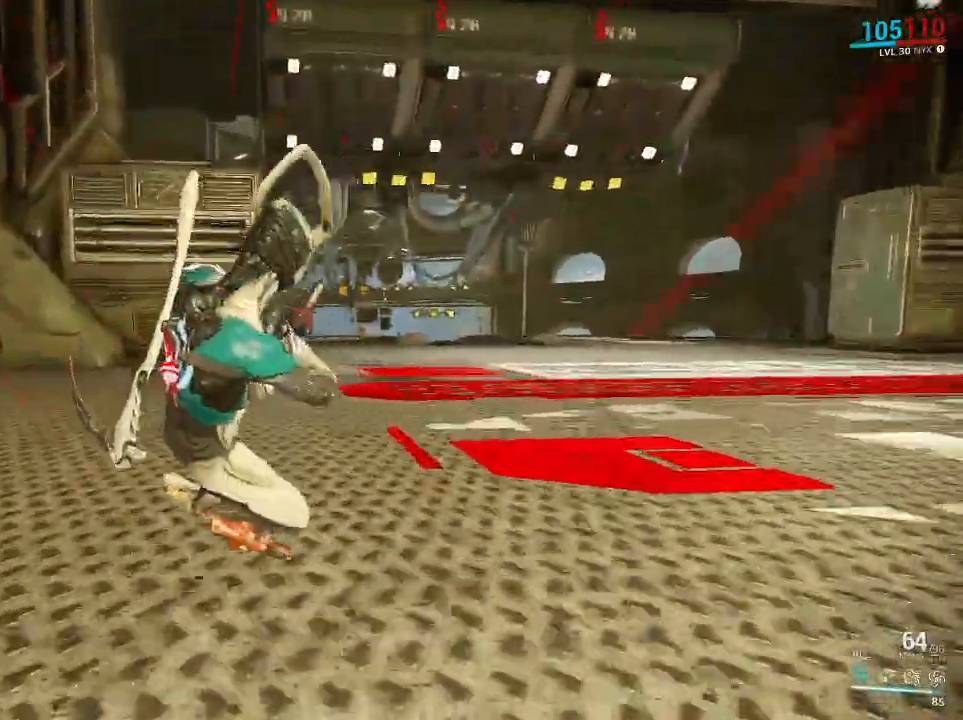
{"keys": ["ctrl", "w"], "mouse": [], "events": [[100, "space", "down"], [133, "mouse_left", "down"], [133, "mouse_mb4", "down"], [200, "mouse_left", "up"], [200, "mouse_mb4", "up"], [233, "ctrl", "up"], [233, "space", "up"], [333, "ctrl", "down"]]}
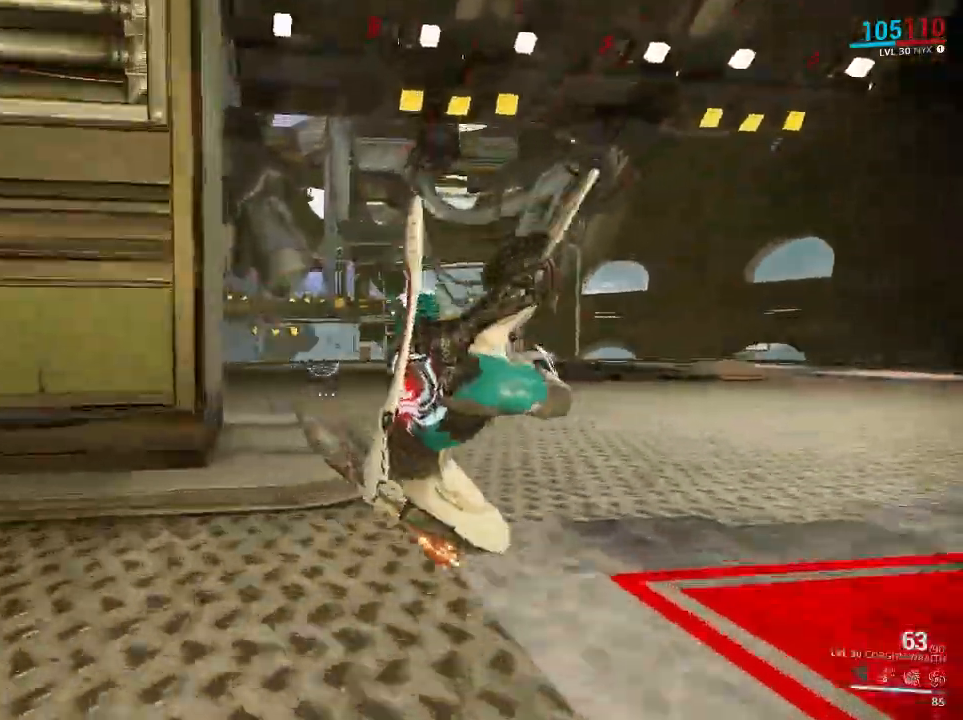
{"keys": [], "mouse": [], "events": [[217, "ctrl", "up"], [217, "w", "up"]]}
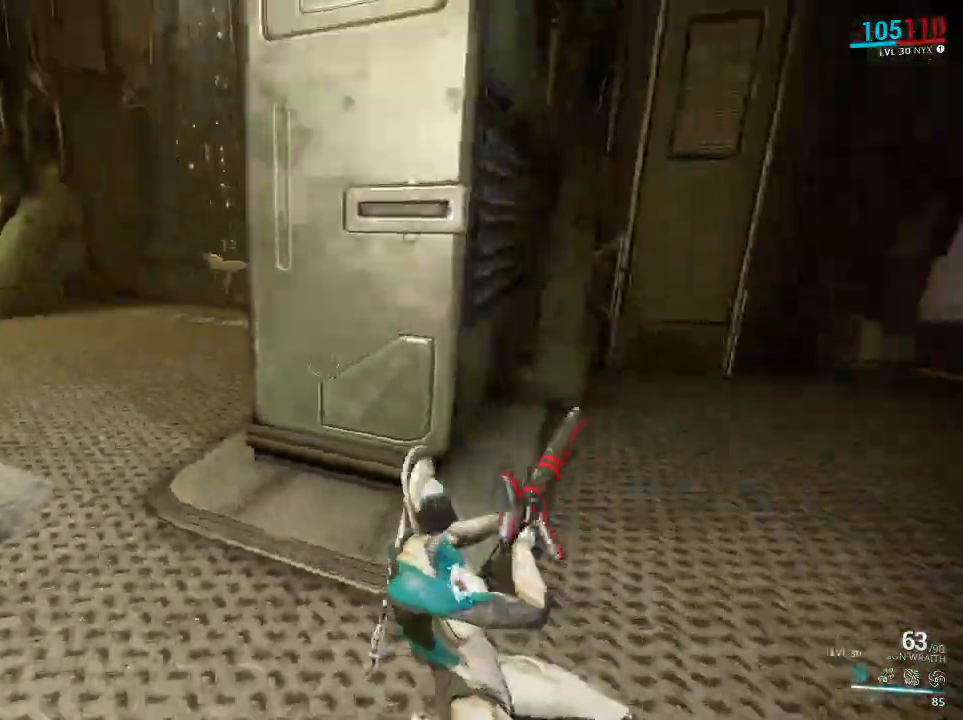
{"keys": ["ctrl", "w"], "mouse": [], "events": [[200, "shift", "down"], [233, "w", "down"], [400, "shift", "up"], [500, "ctrl", "down"]]}
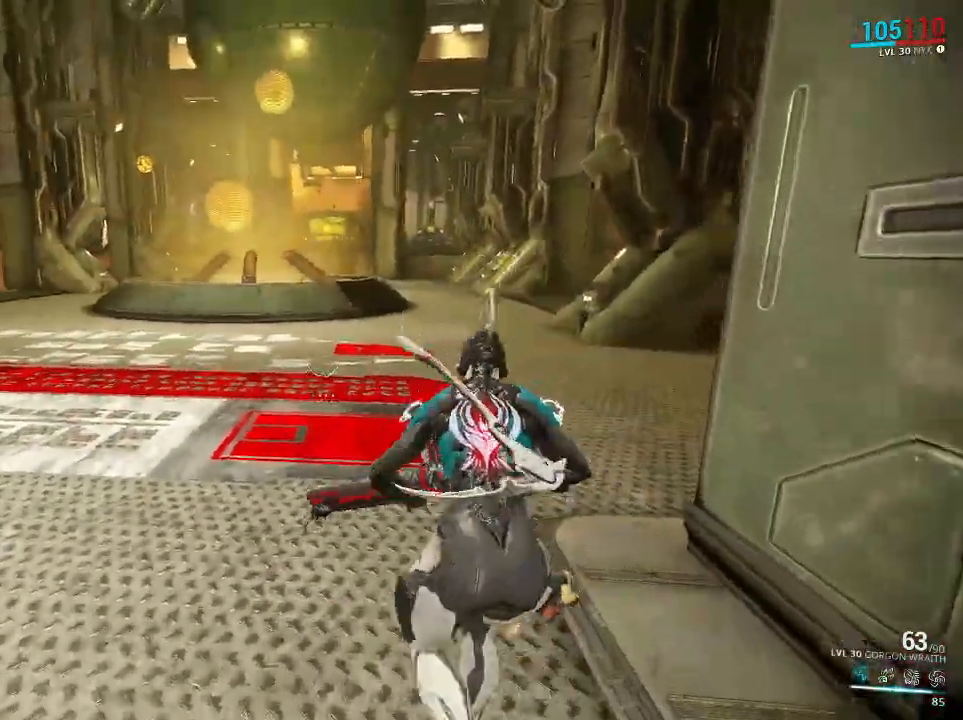
{"keys": ["w"], "mouse": [], "events": [[100, "mouse_mb4", "down"], [100, "space", "down"], [133, "mouse_left", "down"], [200, "mouse_left", "up"], [233, "mouse_mb4", "up"], [283, "ctrl", "up"], [317, "space", "up"], [350, "ctrl", "down"], [483, "ctrl", "up"]]}
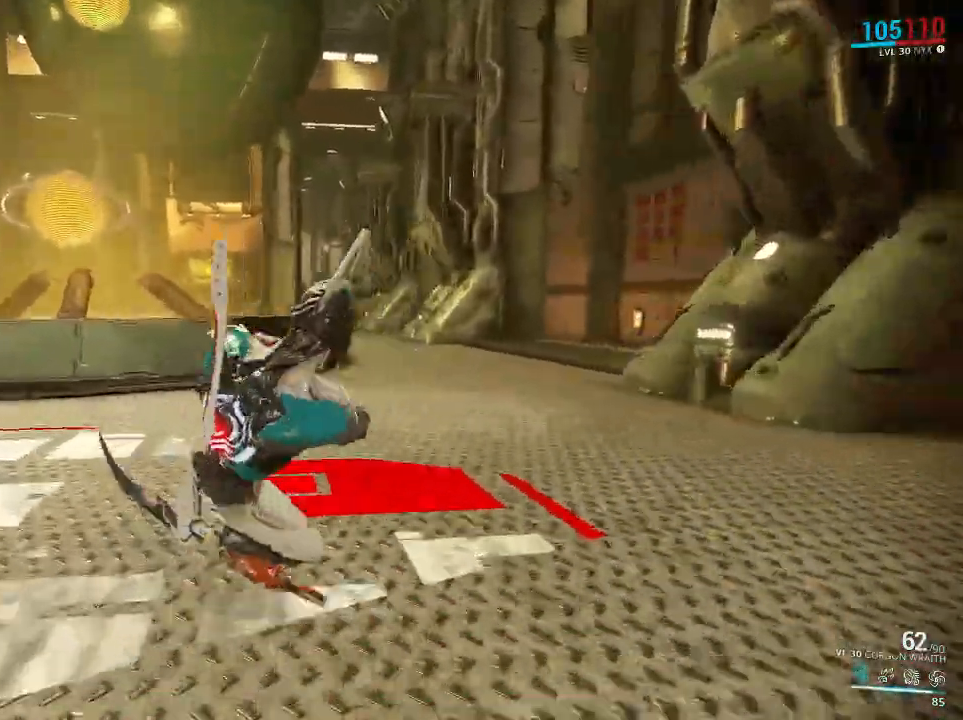
{"keys": ["ctrl", "w"], "mouse": [], "events": [[17, "ctrl", "down"], [217, "space", "down"], [250, "mouse_left", "down"], [250, "mouse_mb4", "down"], [317, "ctrl", "up"], [317, "mouse_left", "up"], [317, "mouse_mb4", "up"], [383, "space", "up"], [483, "ctrl", "down"]]}
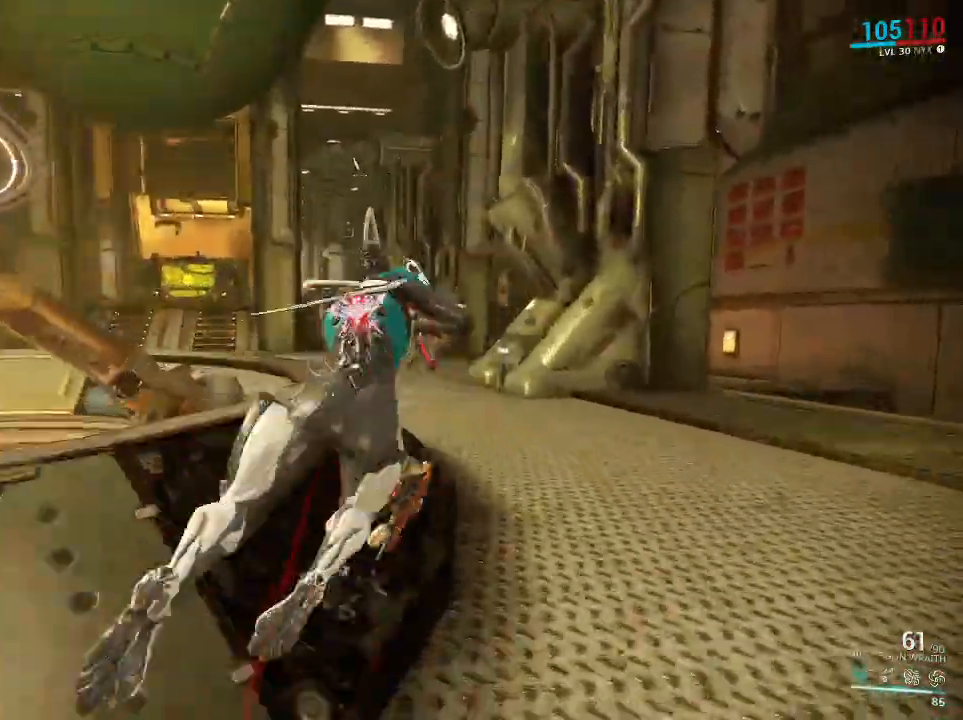
{"keys": ["w"], "mouse": [], "events": [[267, "space", "down"], [300, "mouse_mb4", "down"], [333, "mouse_left", "down"], [400, "ctrl", "up"], [400, "mouse_left", "up"], [400, "mouse_mb4", "up"], [433, "ctrl", "down"], [433, "space", "up"], [500, "ctrl", "up"]]}
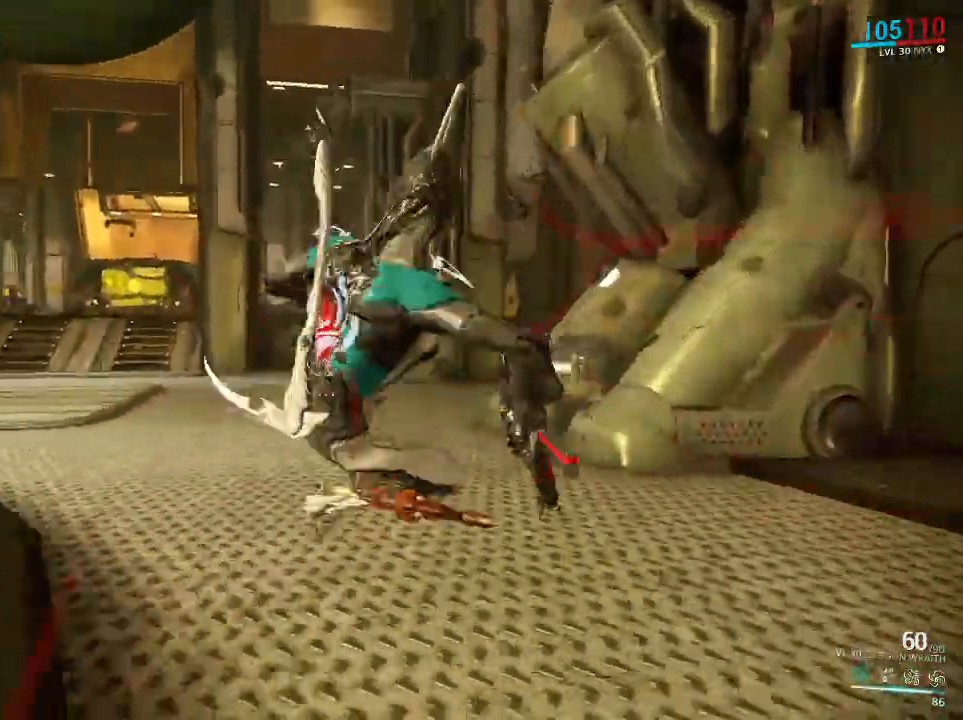
{"keys": ["ctrl", "space", "w"], "mouse": ["left", "mb4"], "events": [[100, "ctrl", "down"], [450, "mouse_mb4", "down"], [450, "space", "down"], [483, "mouse_left", "down"]]}
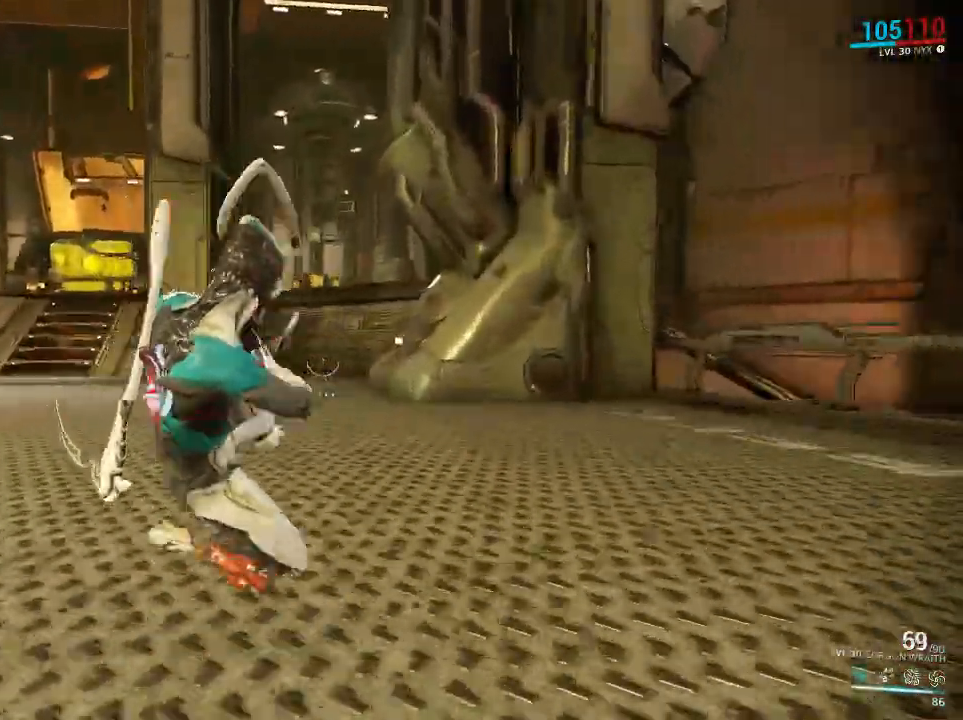
{"keys": ["ctrl", "space", "w"], "mouse": [], "events": [[50, "mouse_left", "up"], [50, "mouse_mb4", "up"], [117, "ctrl", "up"], [183, "space", "up"], [217, "ctrl", "down"], [500, "space", "down"]]}
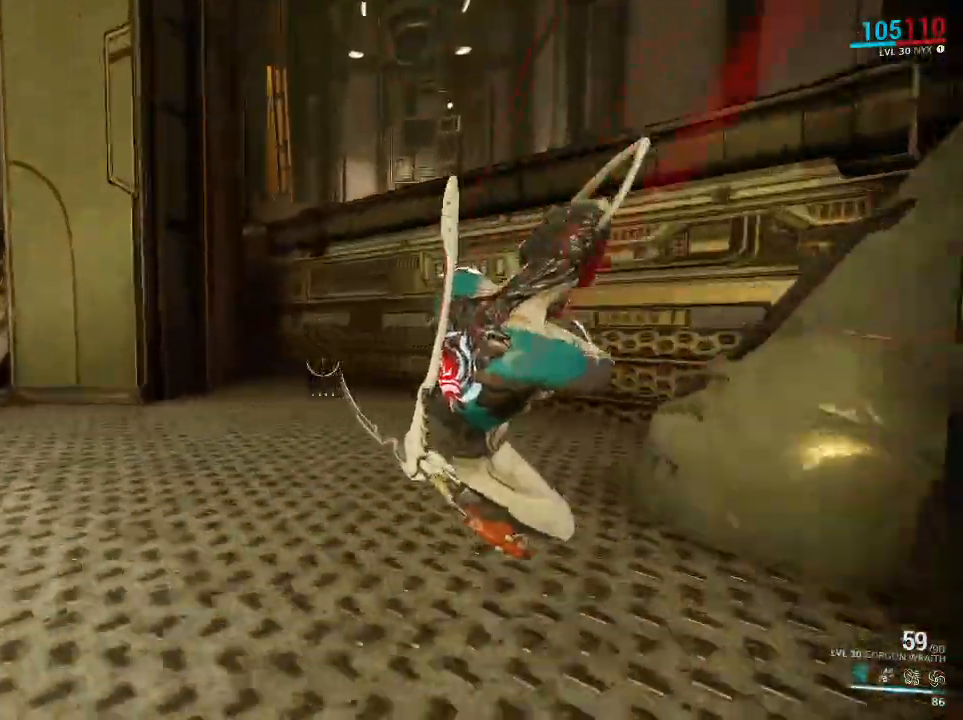
{"keys": ["d", "shift", "w"], "mouse": [], "events": [[33, "mouse_mb4", "down"], [67, "mouse_left", "down"], [133, "mouse_left", "up"], [133, "mouse_mb4", "up"], [200, "ctrl", "up"], [233, "space", "up"], [483, "d", "down"], [483, "shift", "down"]]}
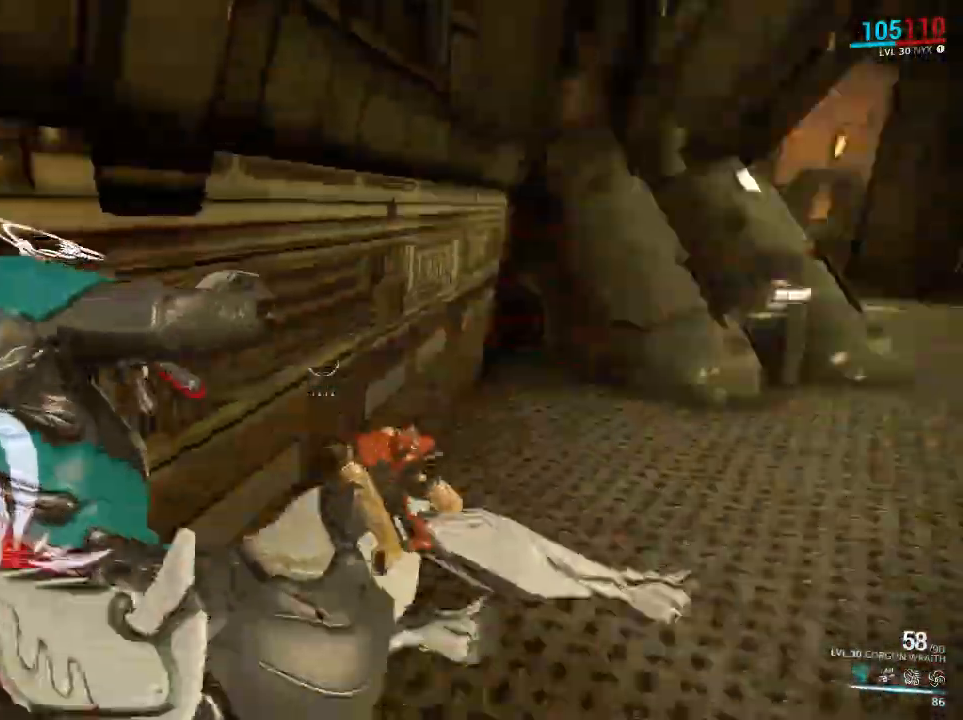
{"keys": ["shift", "w"], "mouse": [], "events": [[217, "d", "up"]]}